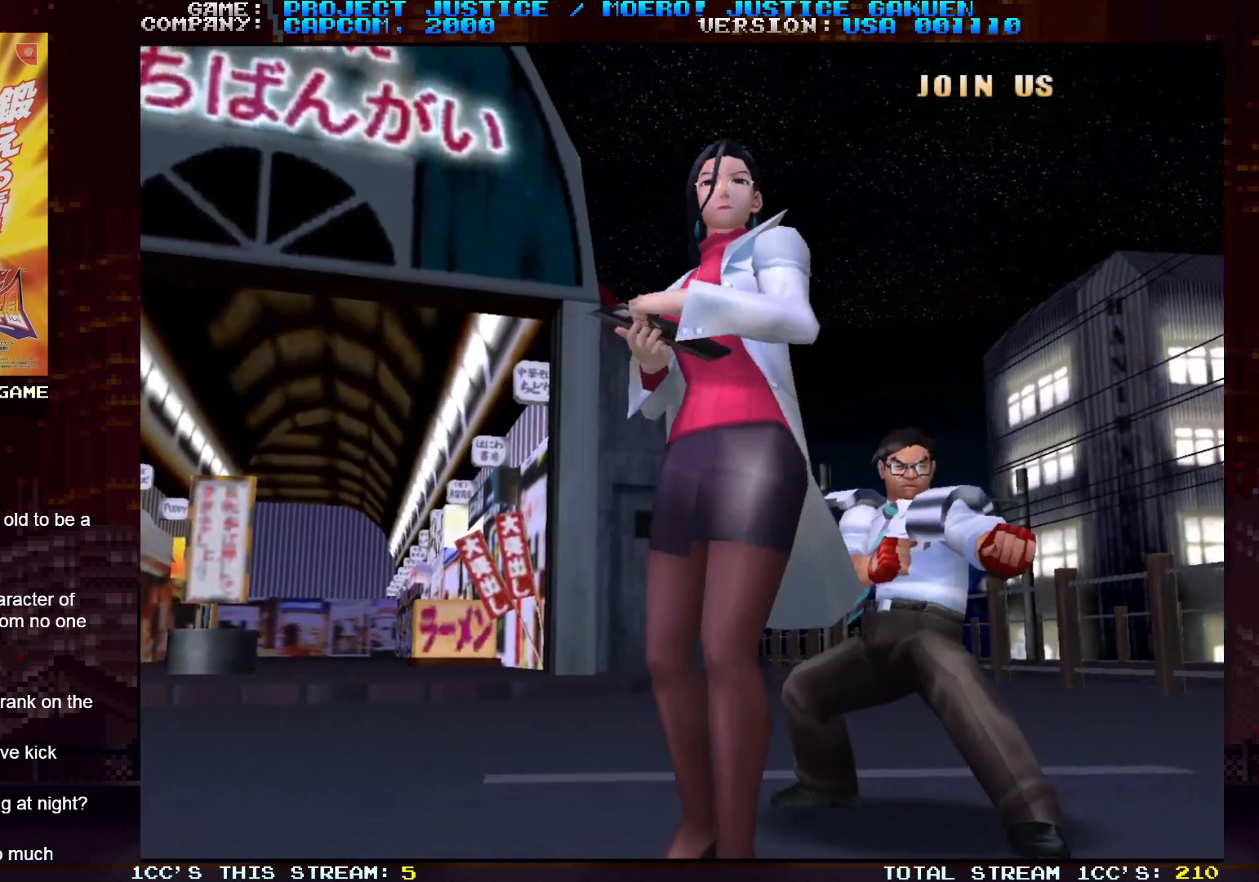
Gameplay with a controller (arcade stick); each line is a JSON object with the inputs held at the frame after it. "events" lists button and stick changes between this image and that frame as [ms after this image, input, new state], when the widget could be followed in between. Not read: L3 R3.
{"buttons": [], "left_stick": "center", "events": []}
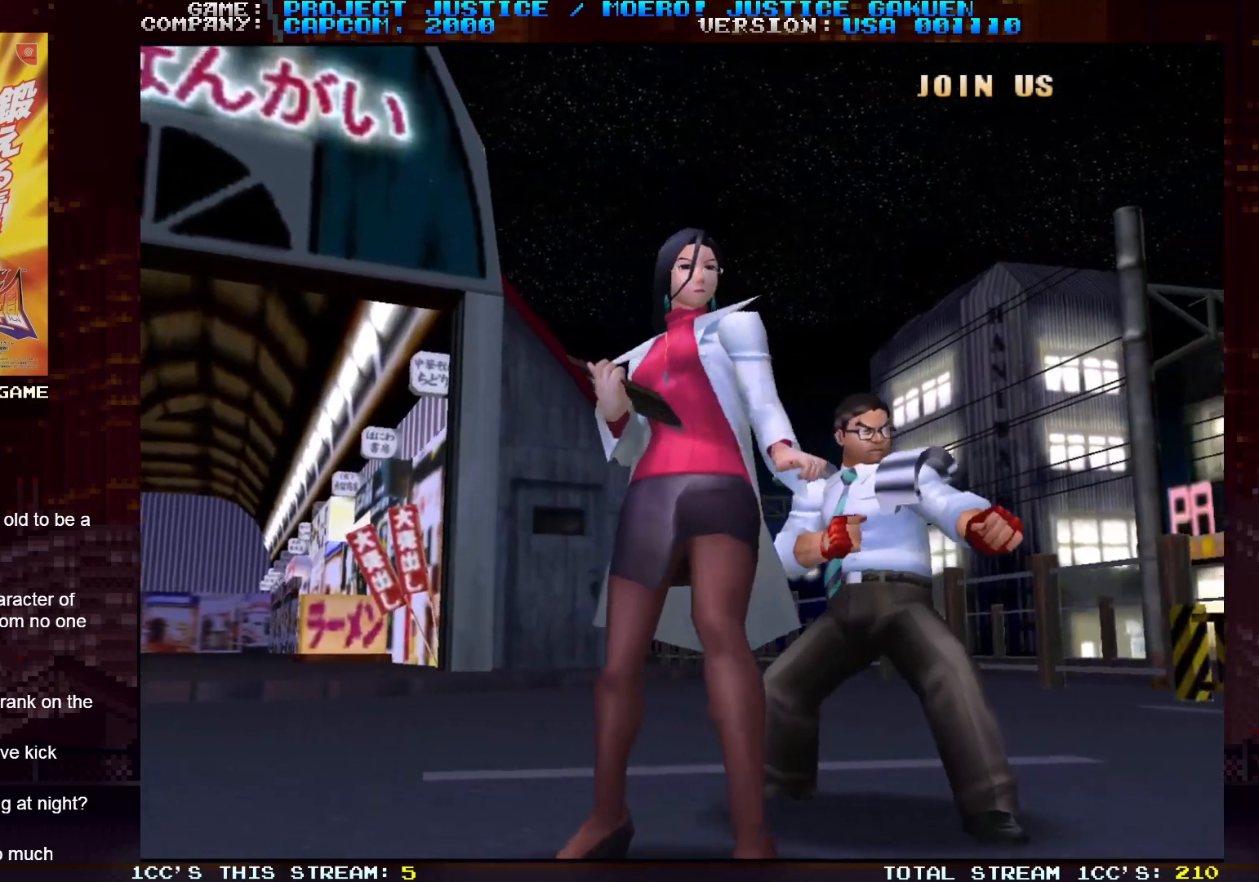
{"buttons": [], "left_stick": "center", "events": []}
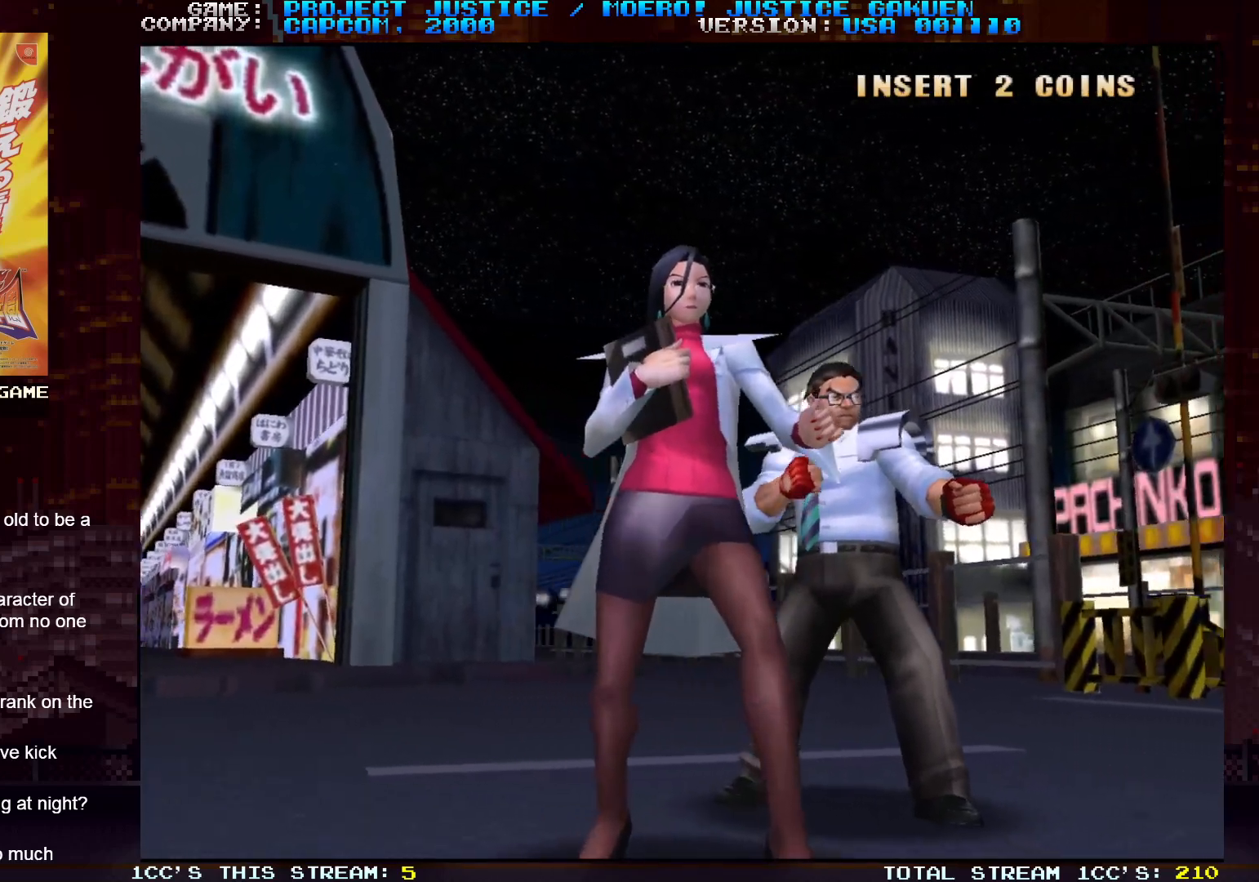
{"buttons": [], "left_stick": "center", "events": []}
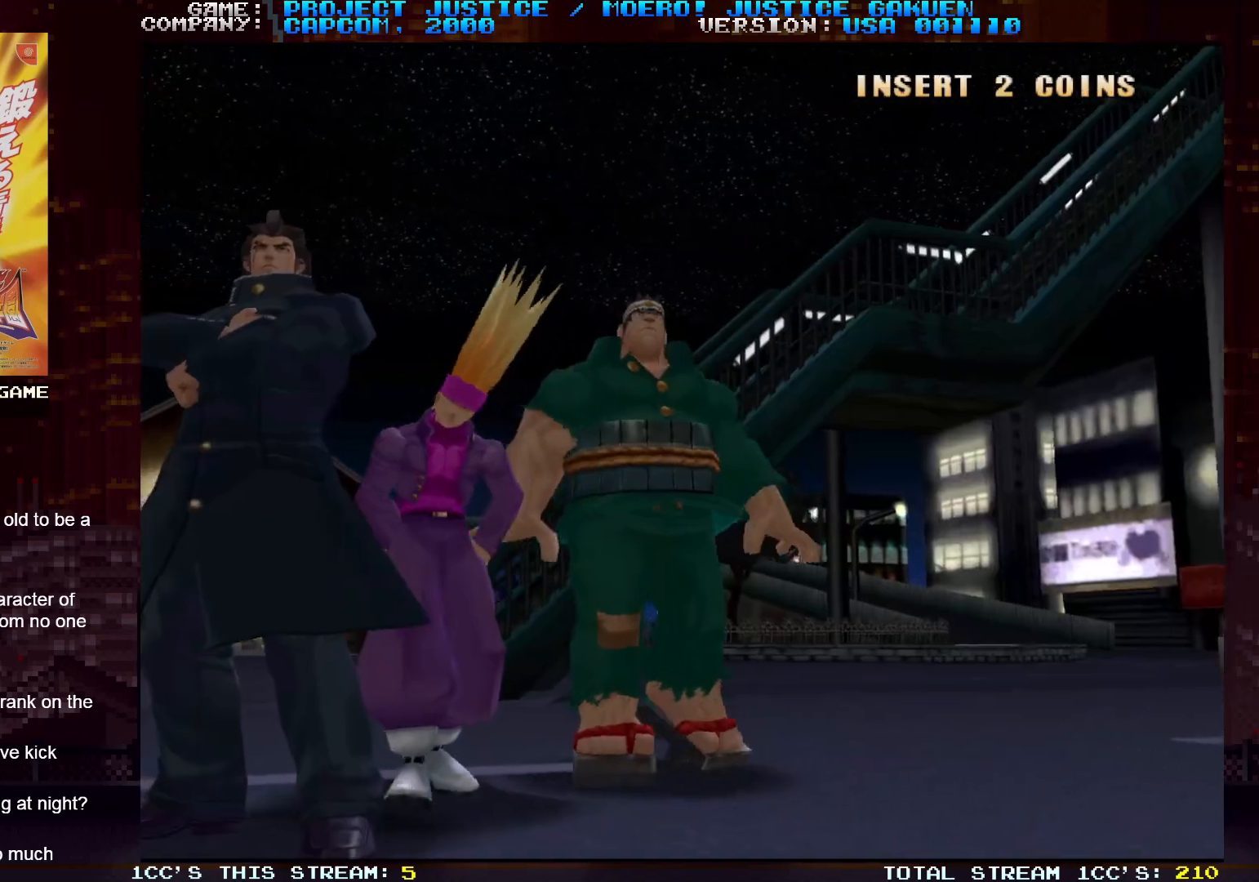
{"buttons": [], "left_stick": "center", "events": []}
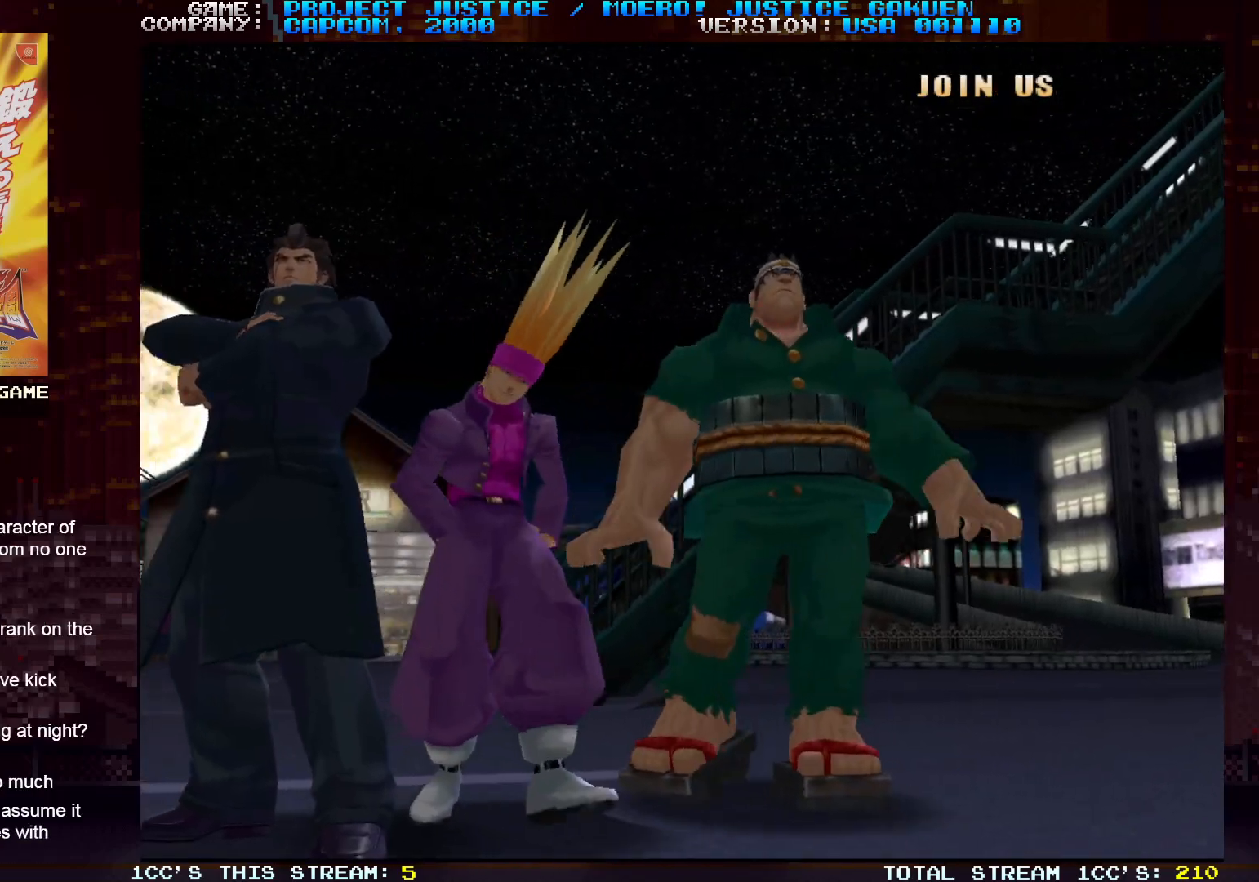
{"buttons": [], "left_stick": "center", "events": []}
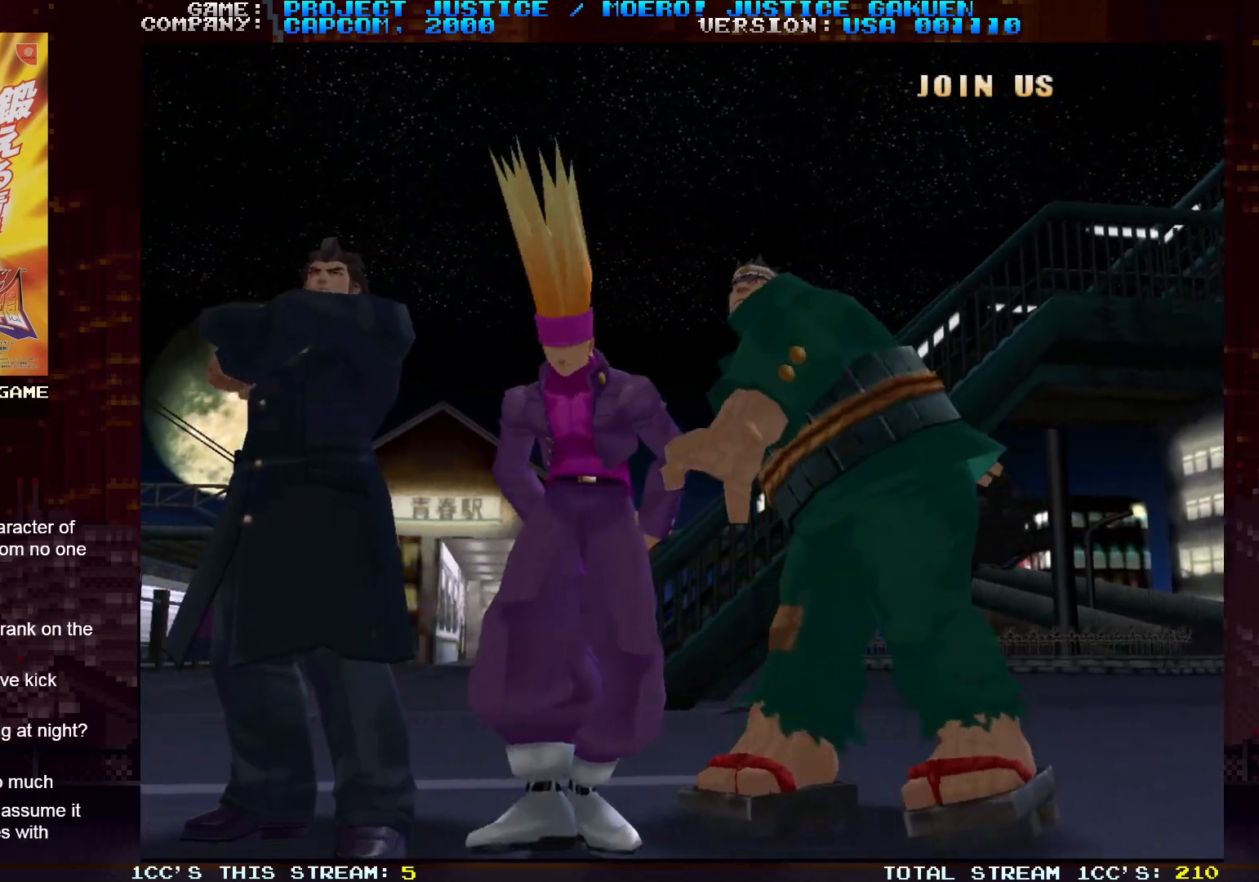
{"buttons": [], "left_stick": "center", "events": []}
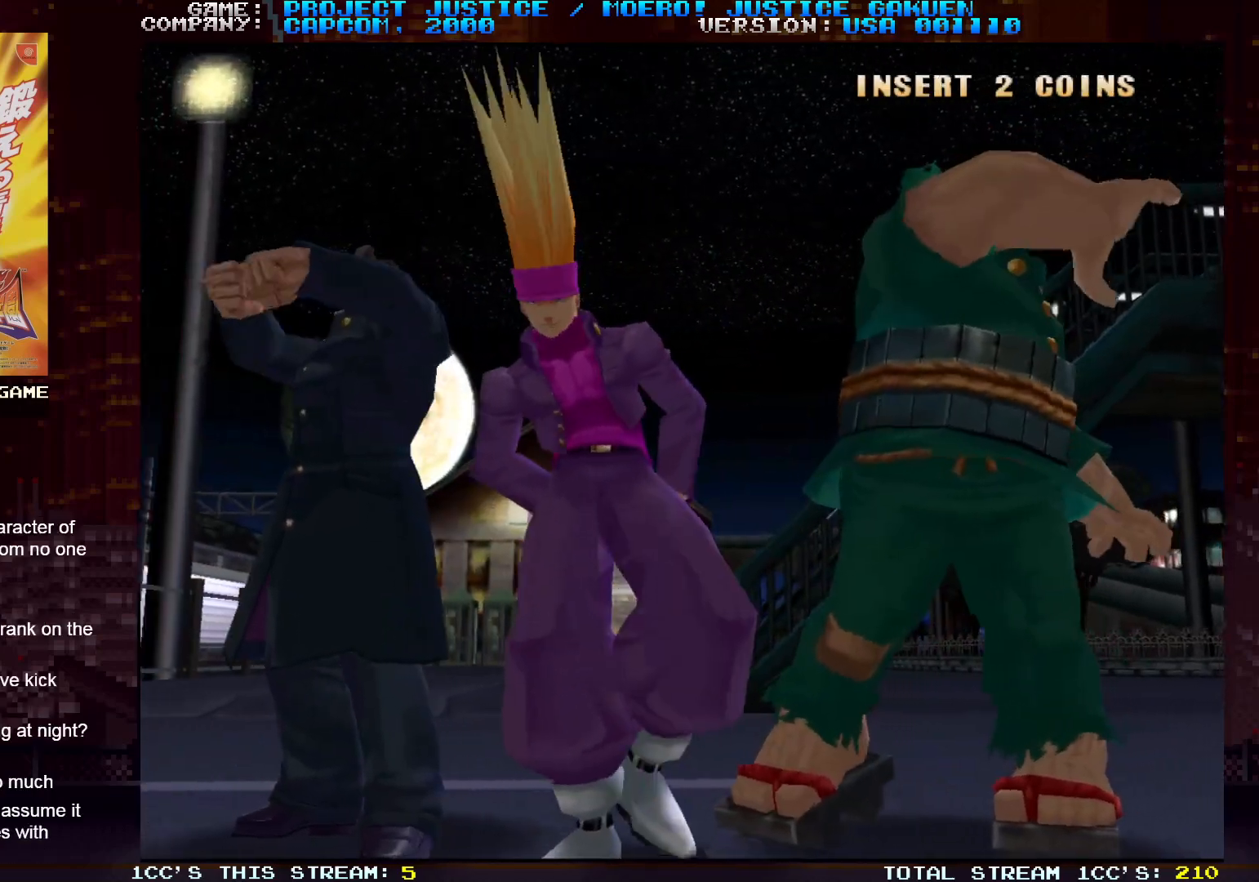
{"buttons": [], "left_stick": "center", "events": []}
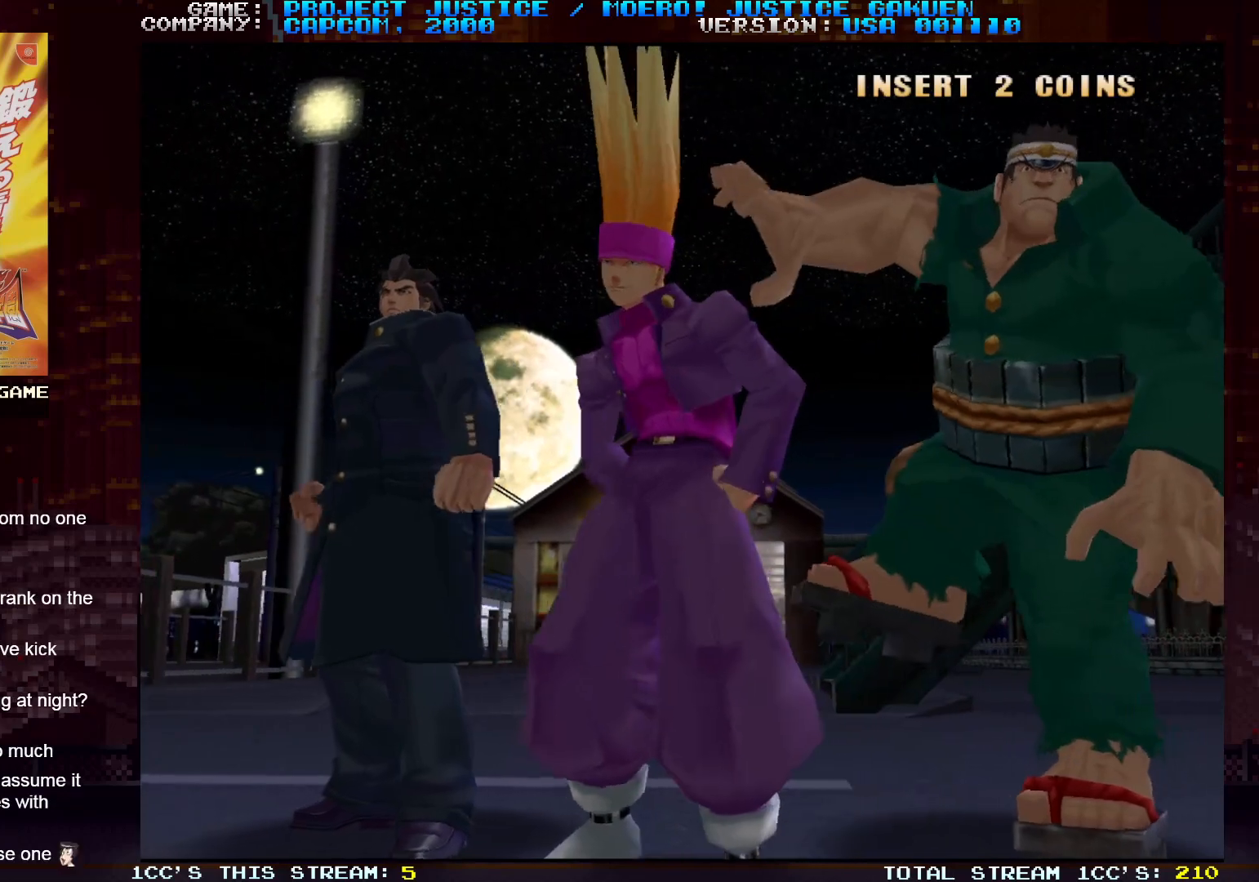
{"buttons": [], "left_stick": "center", "events": []}
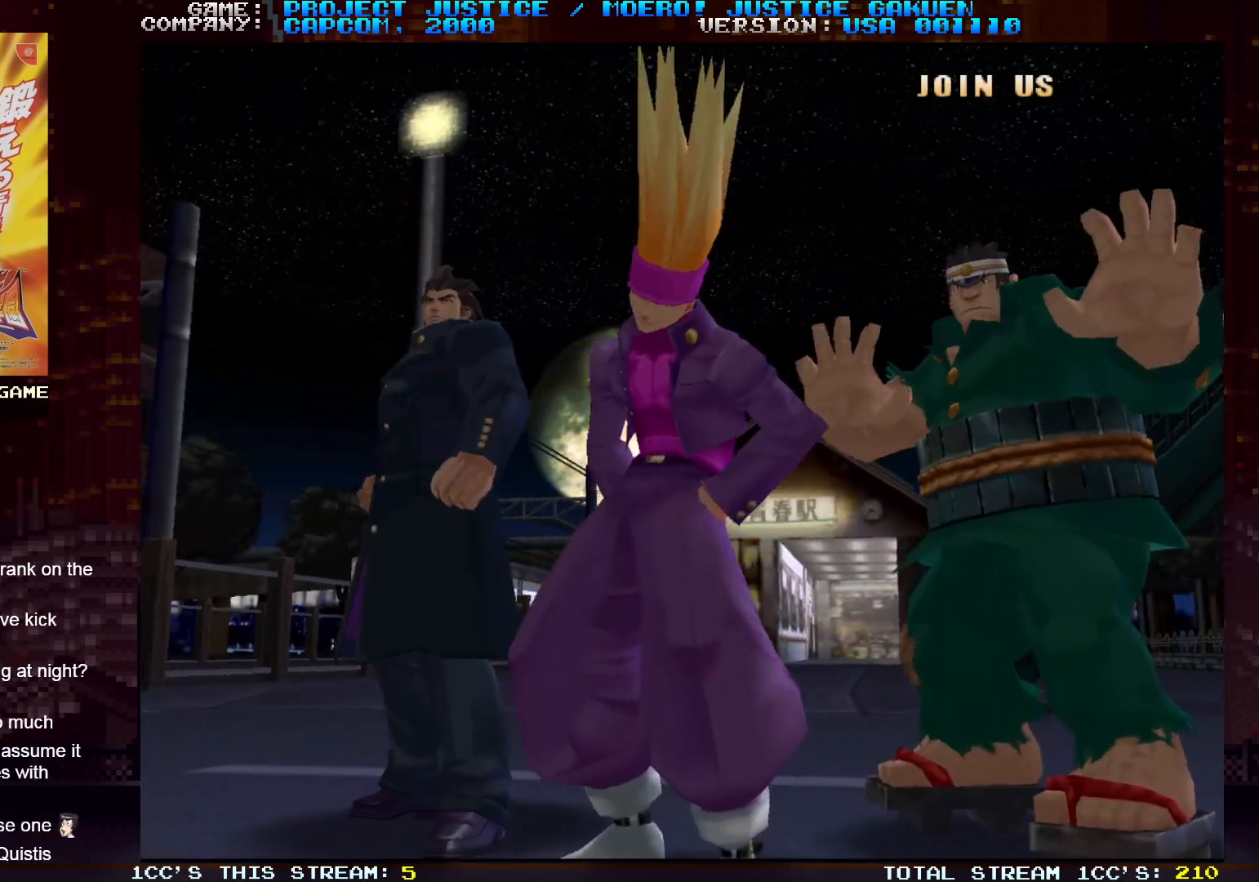
{"buttons": [], "left_stick": "center", "events": []}
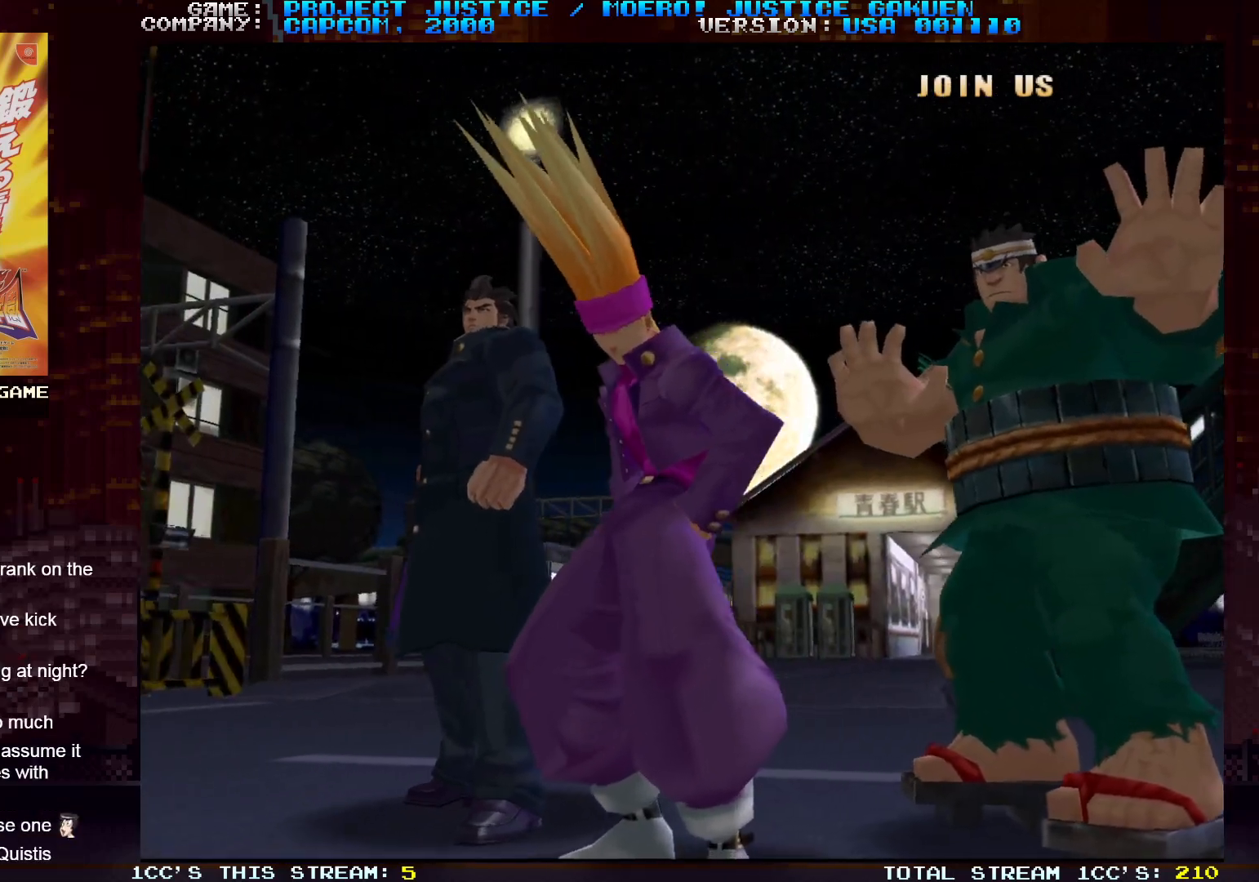
{"buttons": ["TRIANGLE"], "left_stick": "center", "events": [[483, "TRIANGLE", "down"]]}
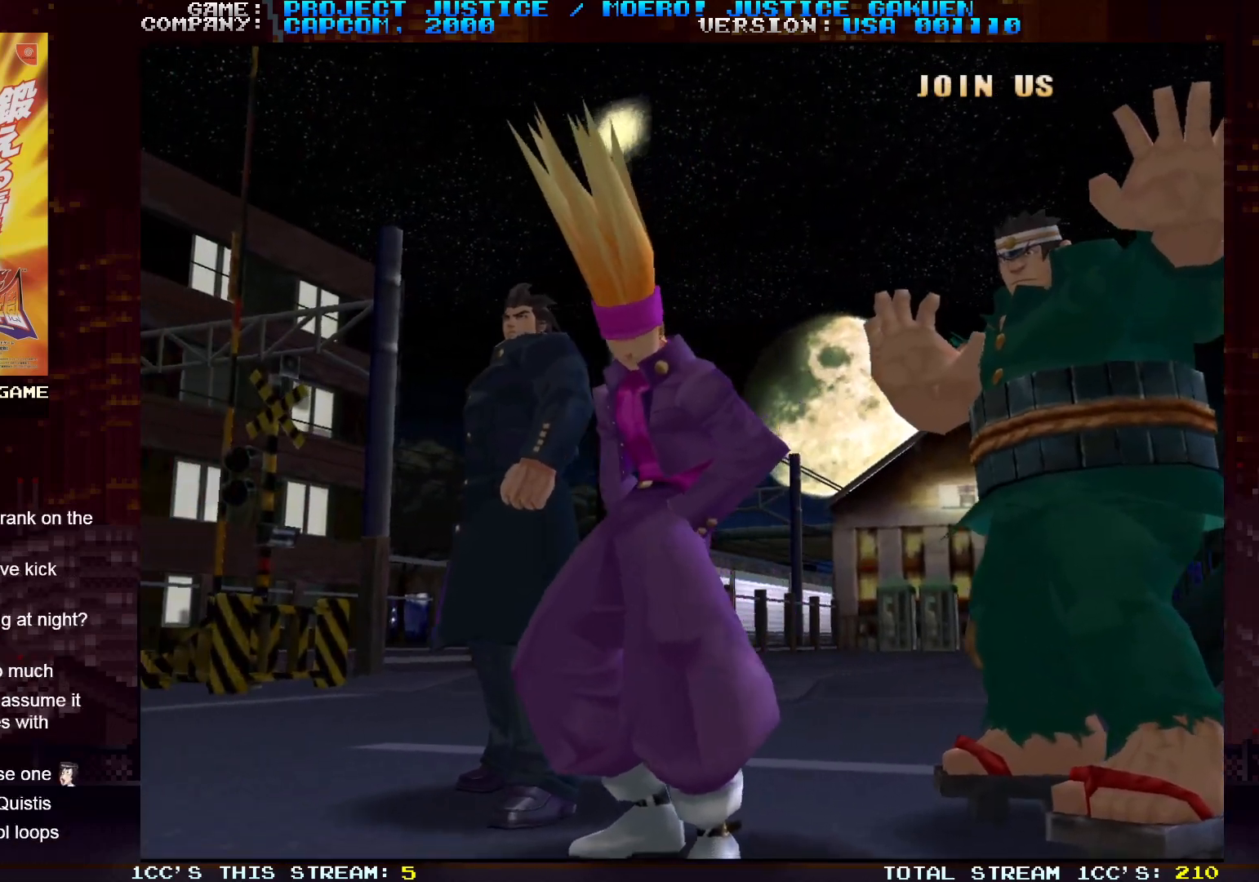
{"buttons": [], "left_stick": "center", "events": [[17, "SQUARE", "down"], [33, "SQUARE", "up"], [50, "TRIANGLE", "up"], [300, "TRIANGLE", "down"], [350, "SQUARE", "down"], [383, "TRIANGLE", "up"], [450, "SQUARE", "up"]]}
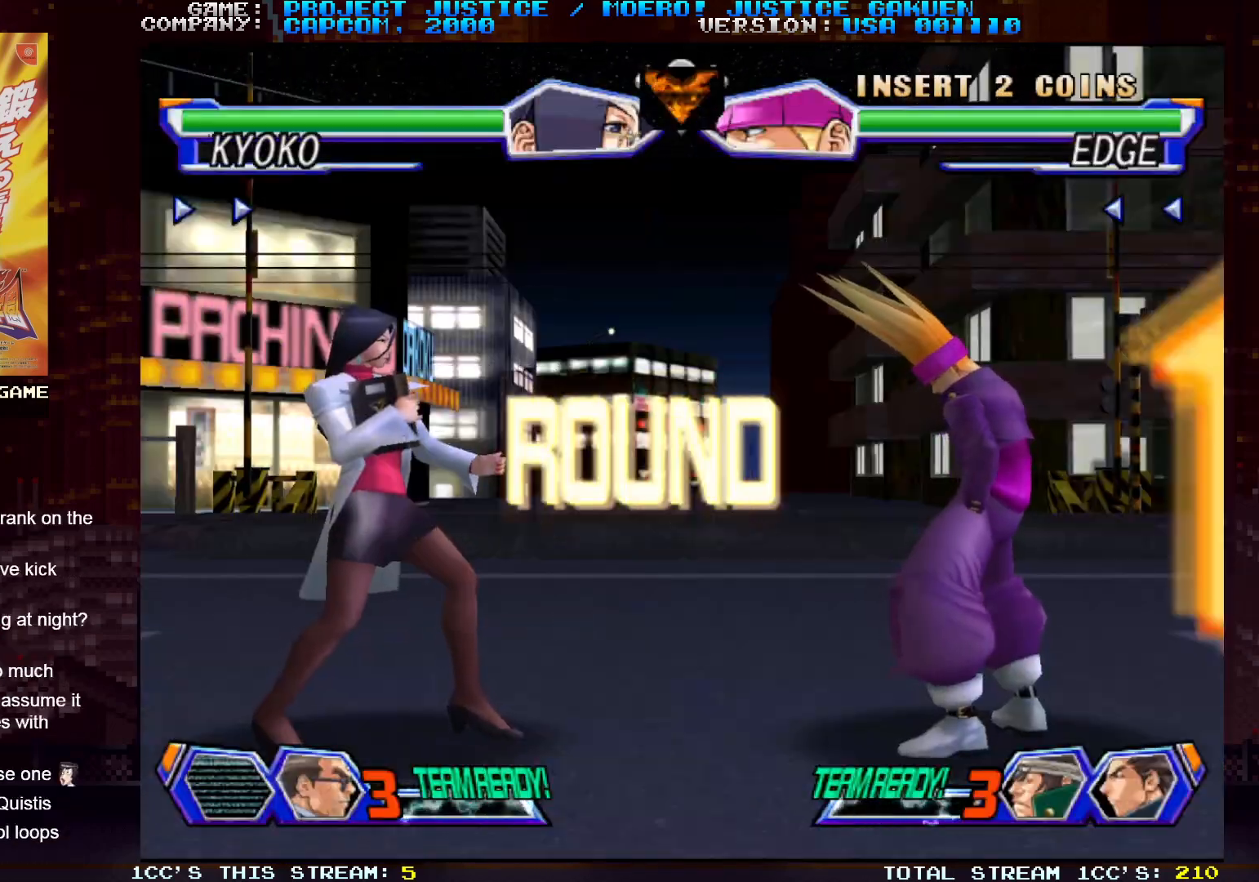
{"buttons": [], "left_stick": "center", "events": [[300, "TRIANGLE", "down"], [350, "SQUARE", "down"], [417, "TRIANGLE", "up"], [450, "SQUARE", "up"]]}
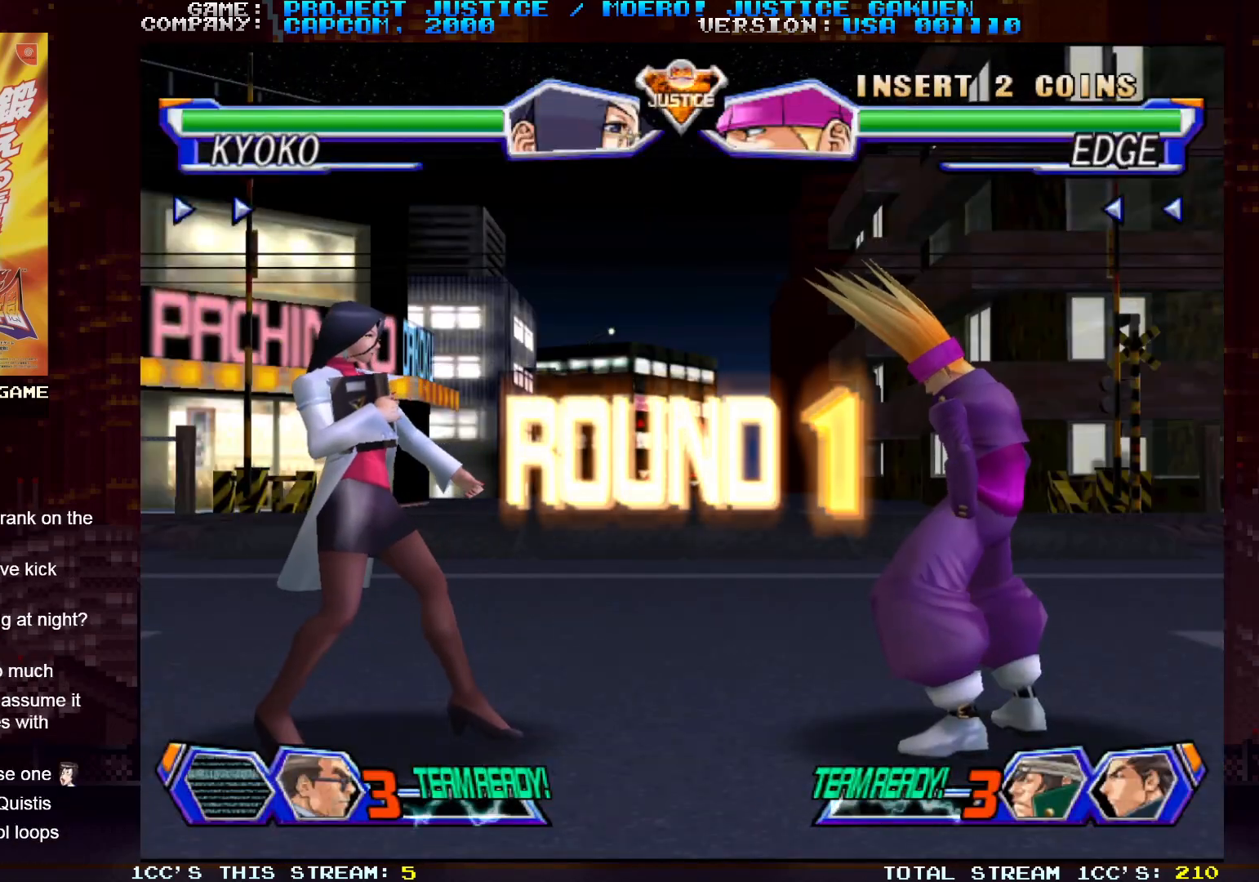
{"buttons": ["SQUARE", "TRIANGLE"], "left_stick": "right", "events": [[50, "left_stick", "right"], [117, "TRIANGLE", "down"], [167, "SQUARE", "down"], [233, "TRIANGLE", "up"], [267, "SQUARE", "up"], [417, "TRIANGLE", "down"], [500, "SQUARE", "down"]]}
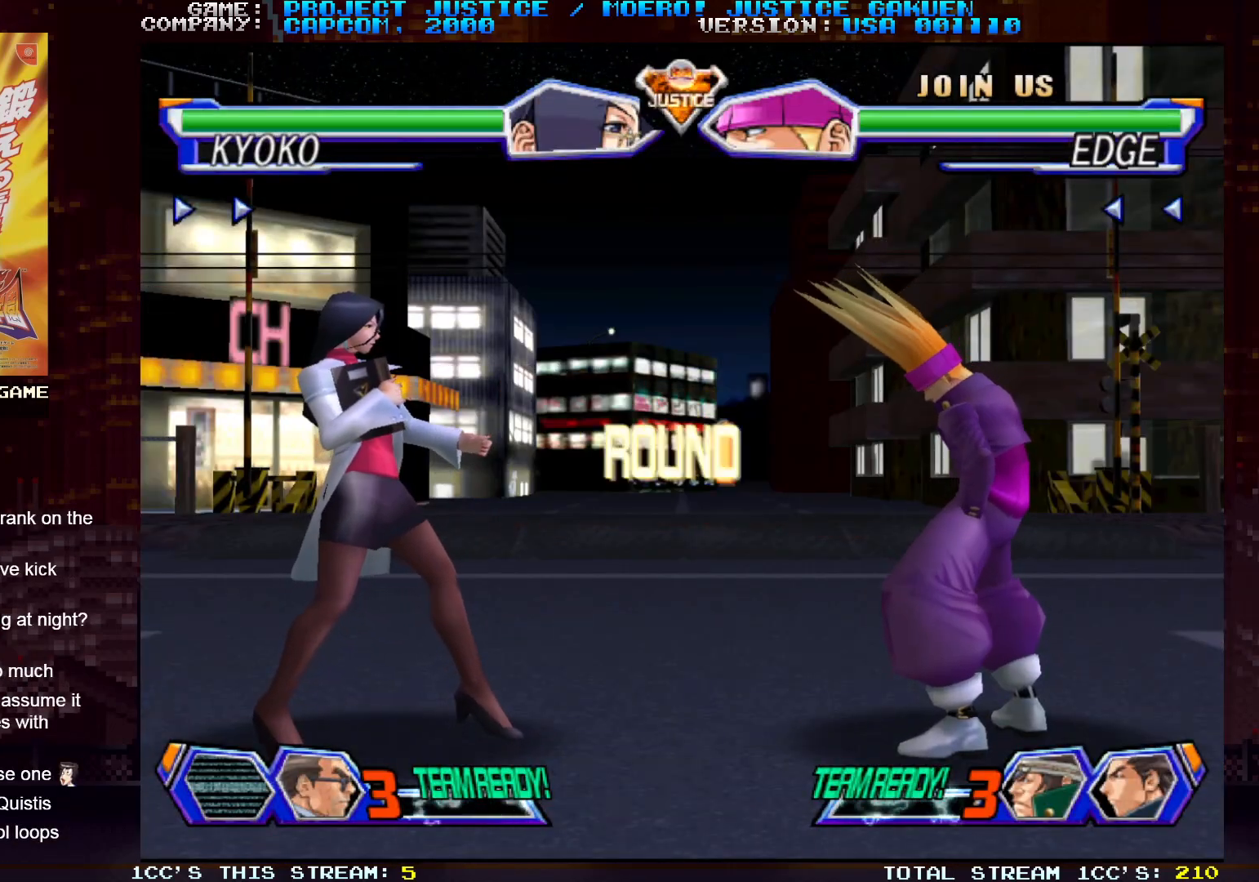
{"buttons": [], "left_stick": "center", "events": [[33, "TRIANGLE", "up"], [83, "SQUARE", "up"], [183, "left_stick", "center"]]}
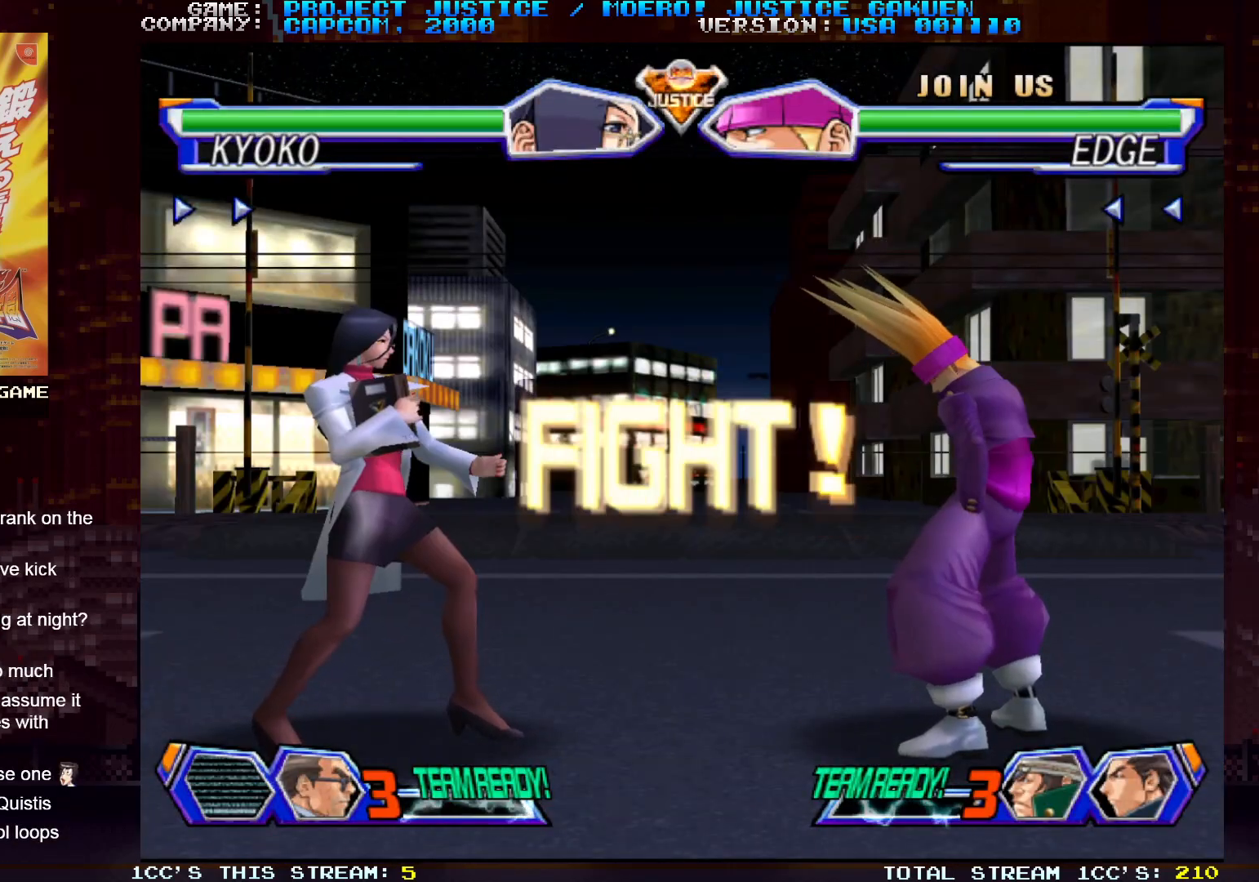
{"buttons": [], "left_stick": "right", "events": [[350, "left_stick", "down"], [450, "left_stick", "right"]]}
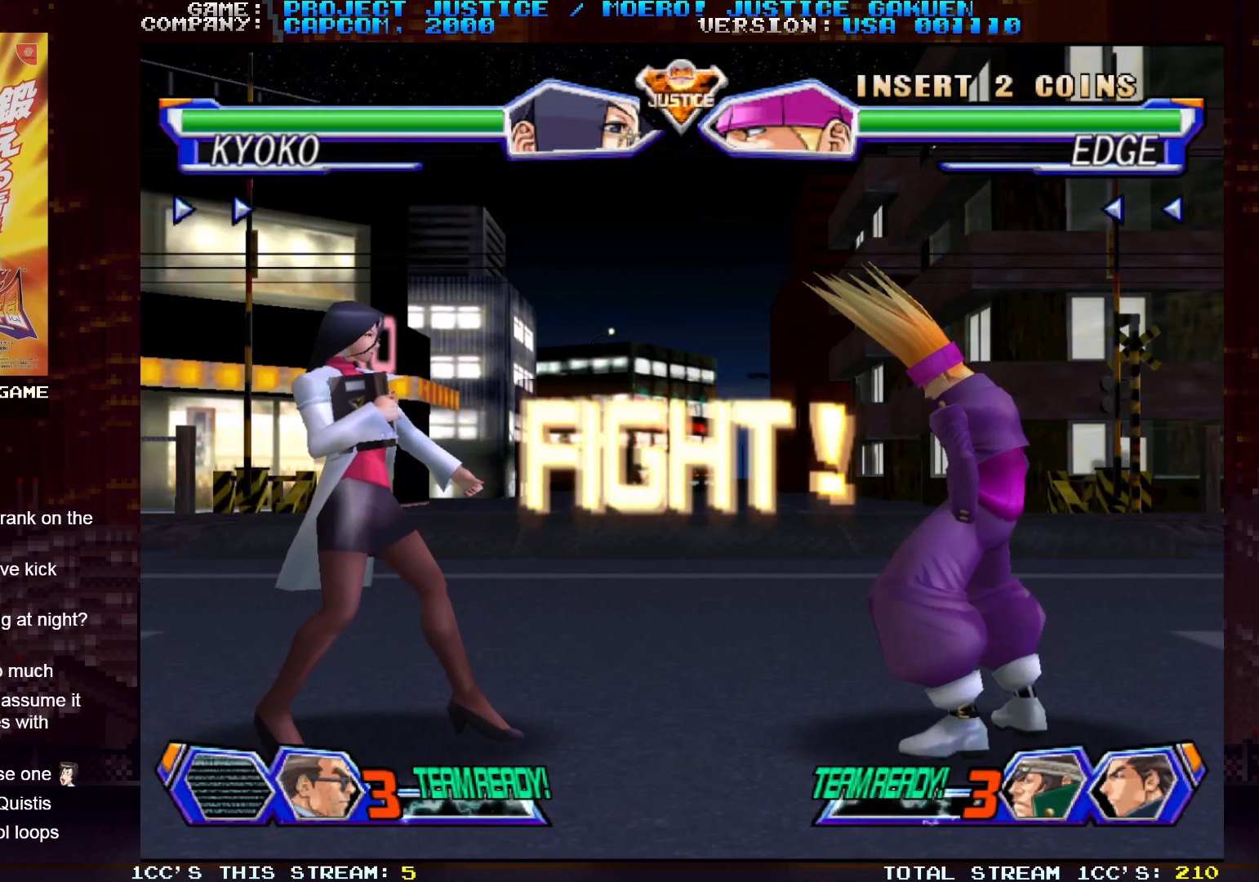
{"buttons": [], "left_stick": "down", "events": [[33, "TRIANGLE", "down"], [133, "TRIANGLE", "up"], [200, "left_stick", "center"], [350, "left_stick", "left"], [417, "left_stick", "down"]]}
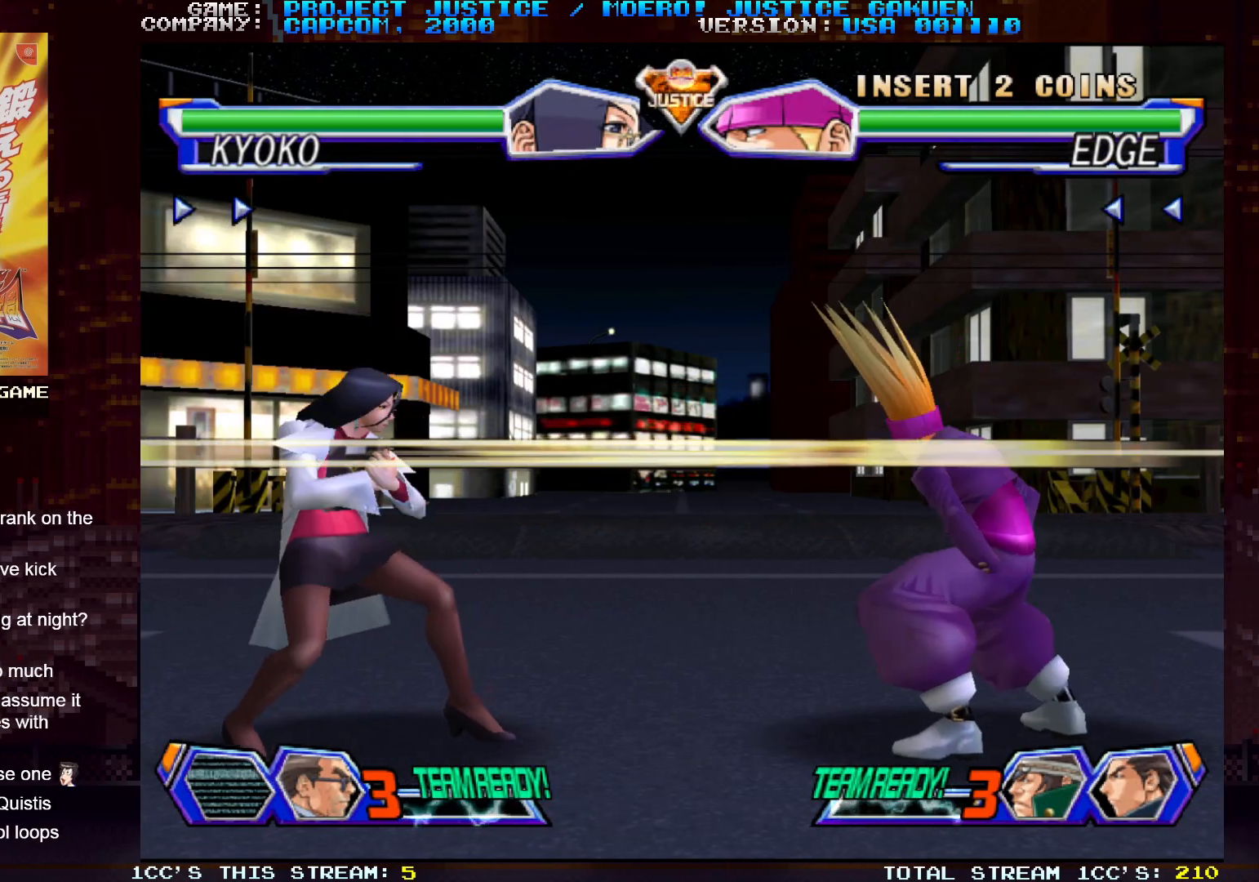
{"buttons": [], "left_stick": "center", "events": [[17, "left_stick", "right"], [83, "TRIANGLE", "down"], [117, "left_stick", "center"], [150, "TRIANGLE", "up"]]}
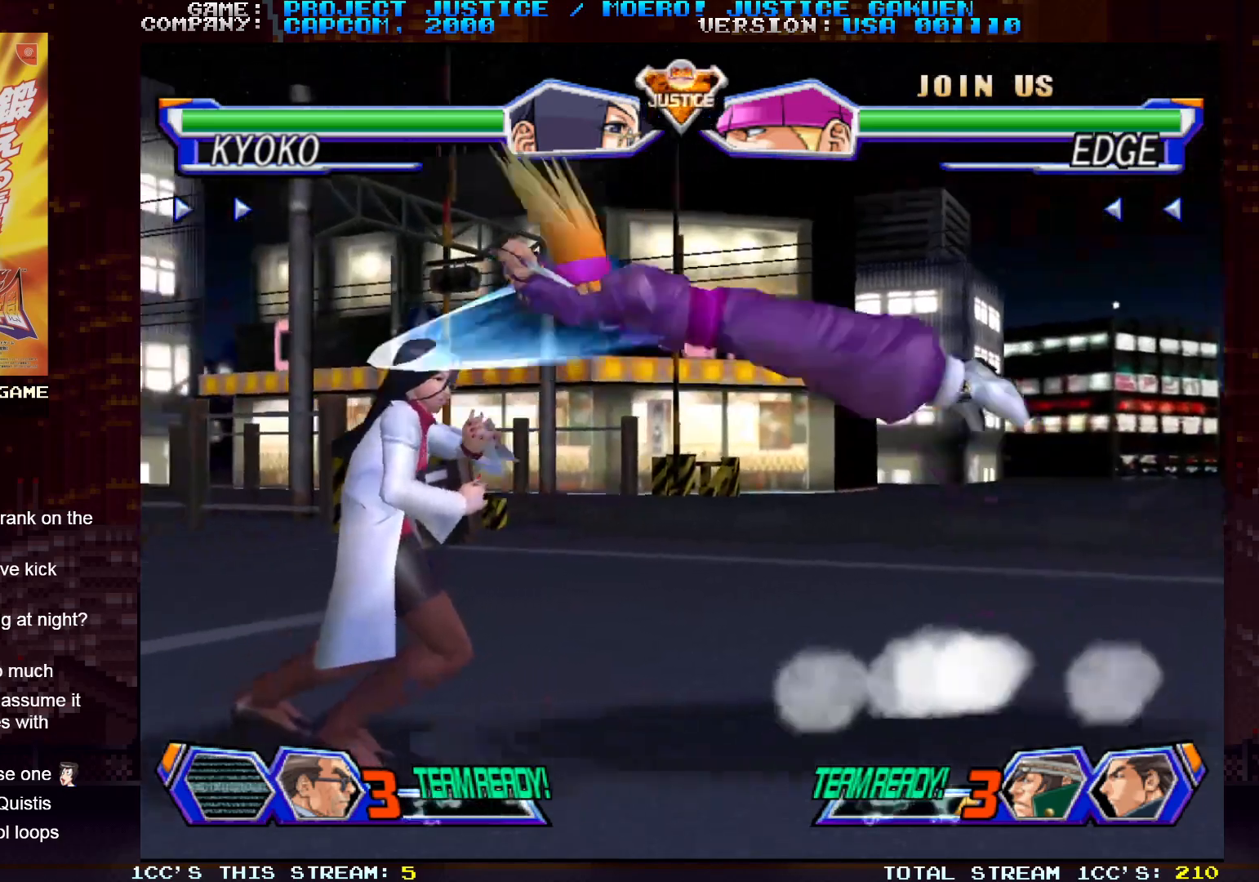
{"buttons": [], "left_stick": "left", "events": [[167, "left_stick", "left"]]}
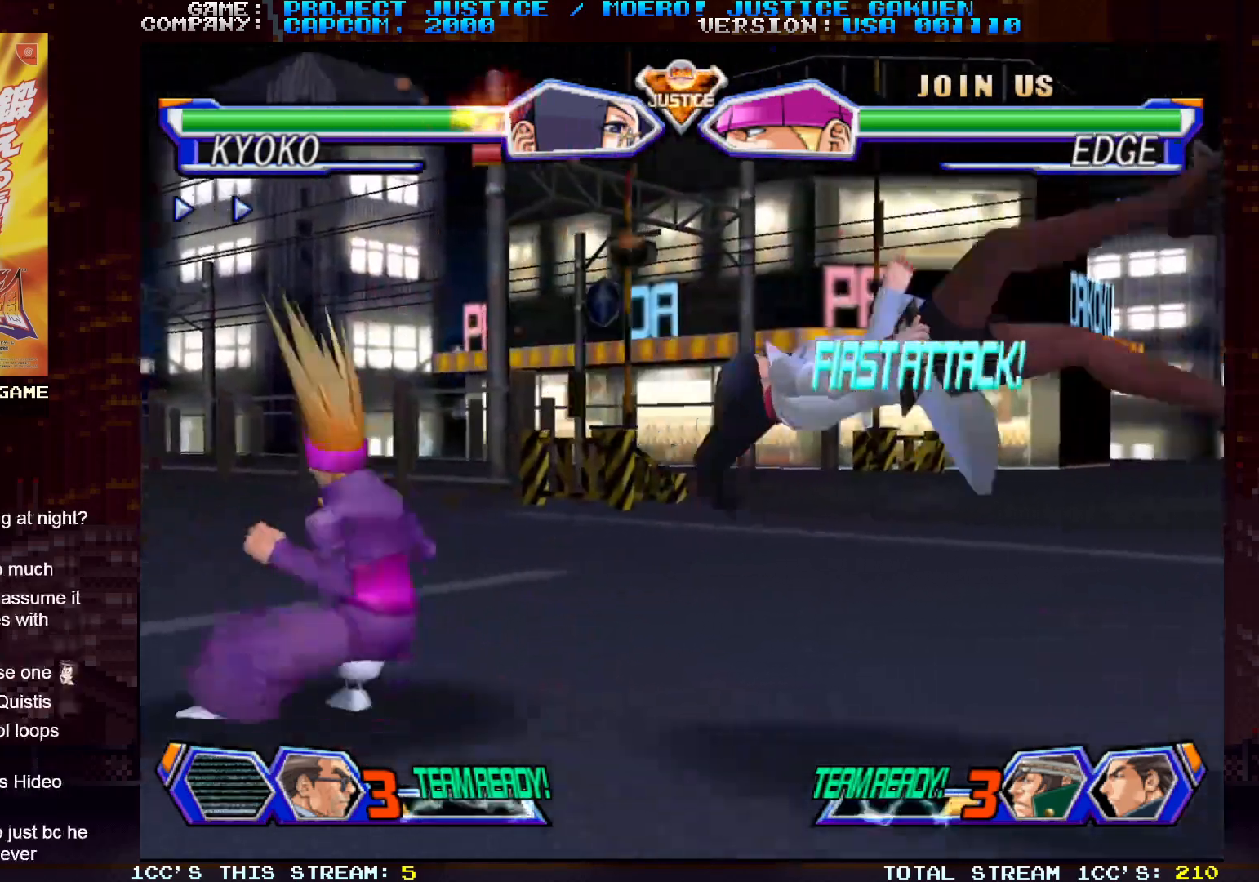
{"buttons": [], "left_stick": "left", "events": [[17, "left_stick", "center"], [83, "left_stick", "right"], [133, "TRIANGLE", "down"], [150, "SQUARE", "down"], [167, "TRIANGLE", "up"], [183, "SQUARE", "up"], [283, "left_stick", "center"], [367, "left_stick", "left"]]}
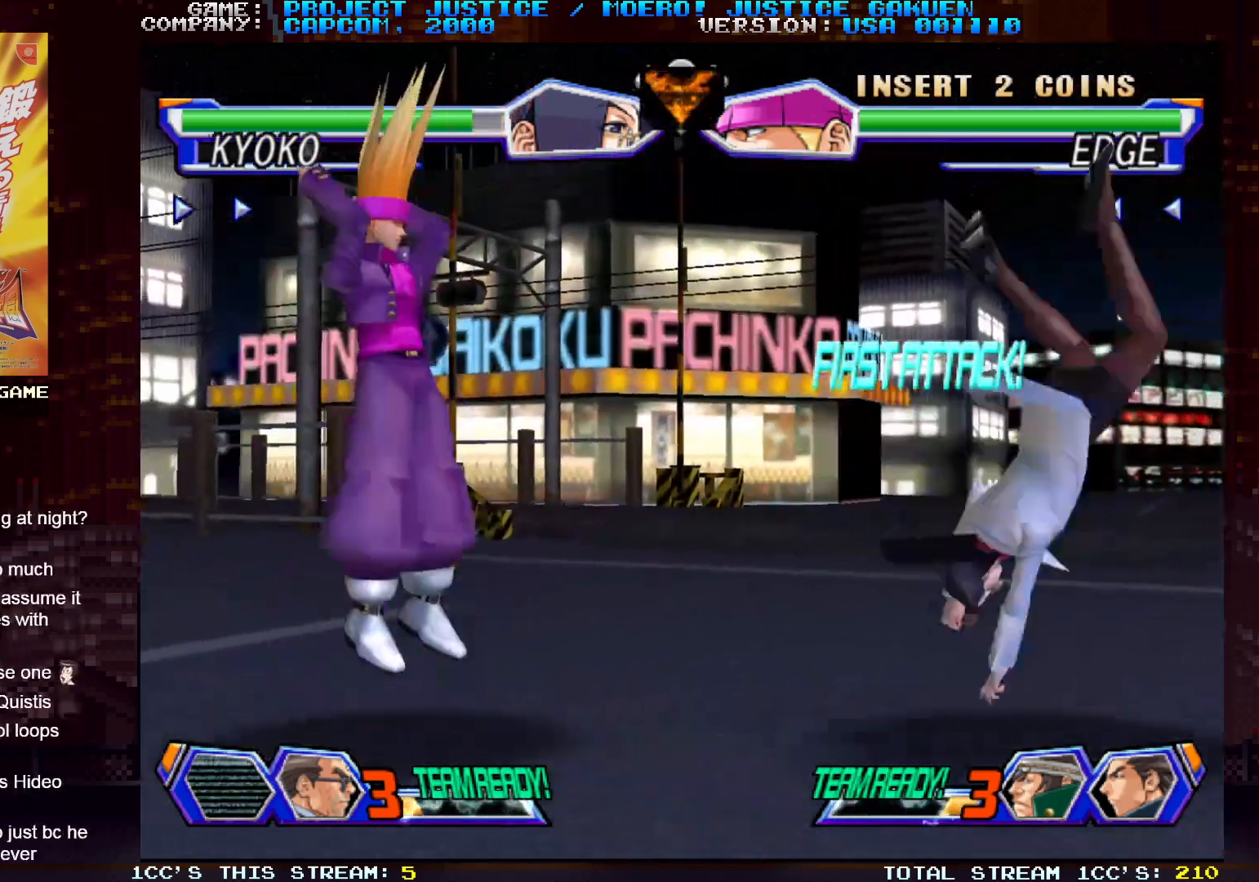
{"buttons": [], "left_stick": "left", "events": [[267, "left_stick", "center"], [467, "left_stick", "left"]]}
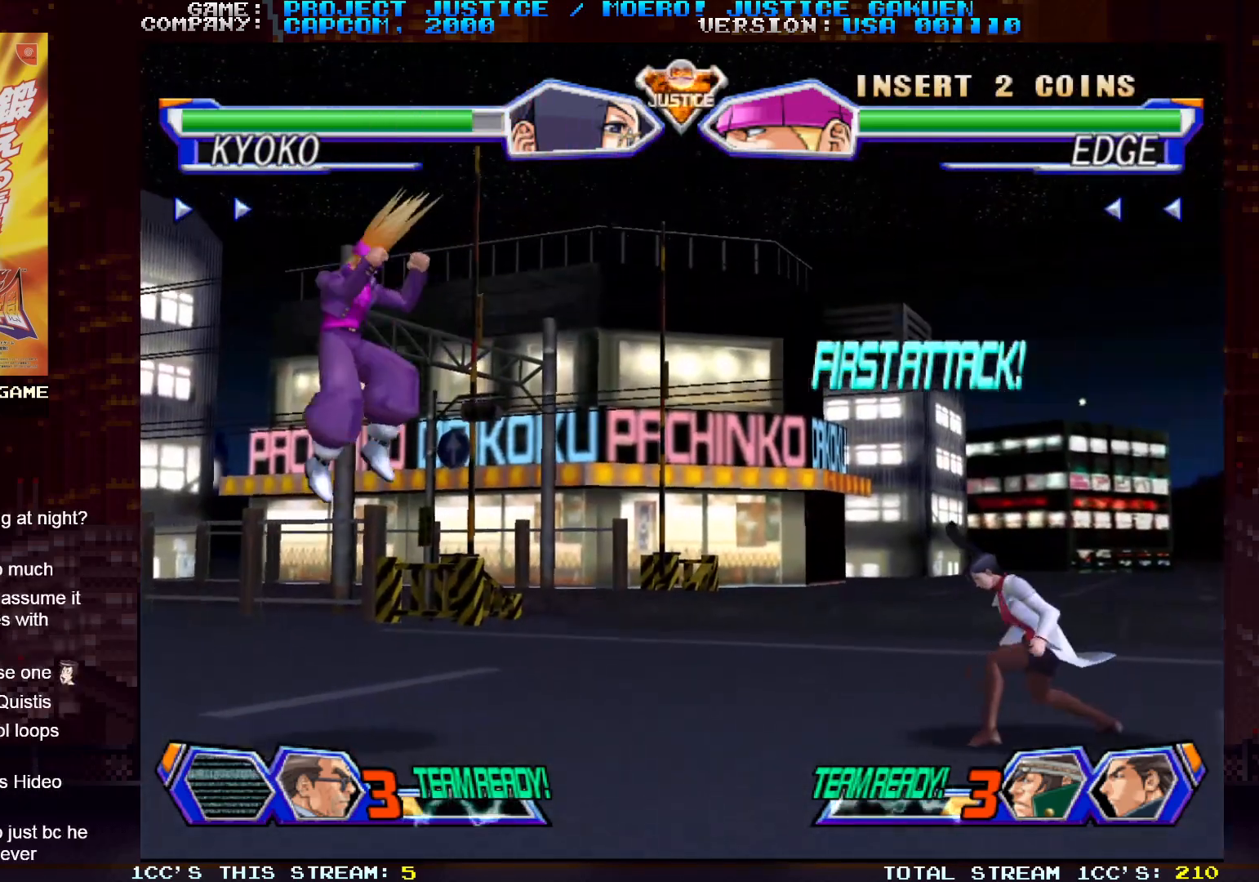
{"buttons": ["TRIANGLE"], "left_stick": "left", "events": [[50, "left_stick", "center"], [133, "left_stick", "left"], [317, "left_stick", "center"], [367, "left_stick", "down"], [483, "TRIANGLE", "down"], [483, "left_stick", "left"]]}
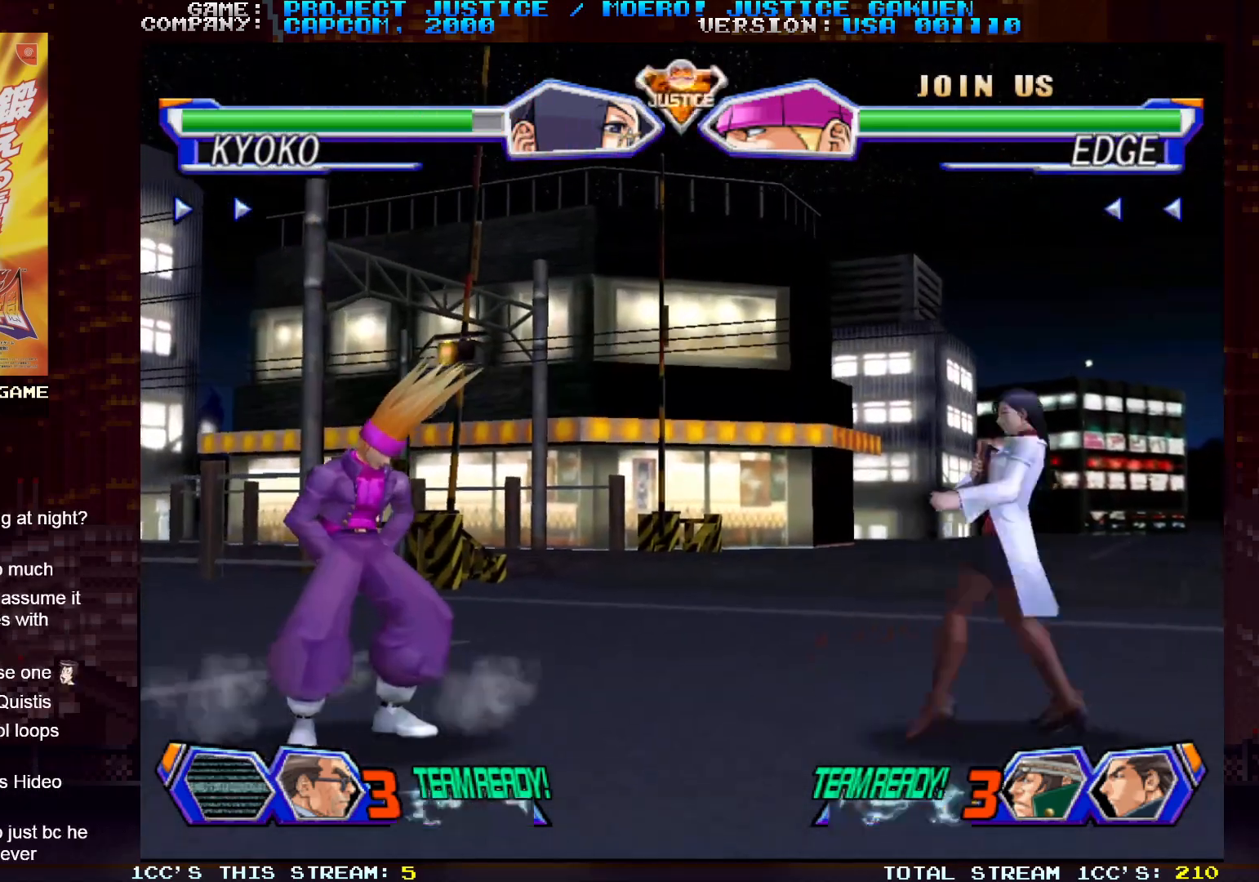
{"buttons": [], "left_stick": "center", "events": [[33, "left_stick", "center"], [67, "TRIANGLE", "up"]]}
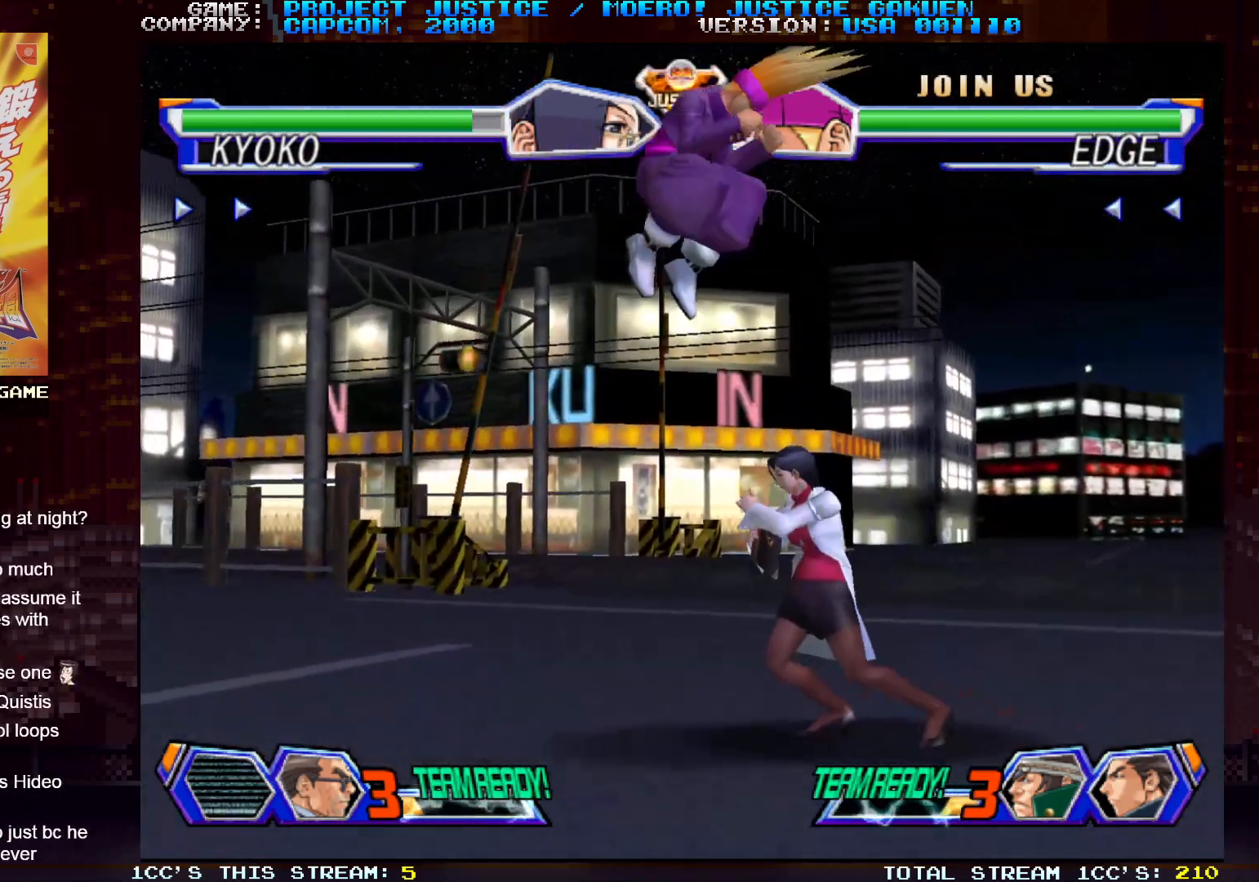
{"buttons": ["TRIANGLE"], "left_stick": "left", "events": [[100, "left_stick", "right"], [367, "left_stick", "down"], [467, "left_stick", "left"], [500, "TRIANGLE", "down"]]}
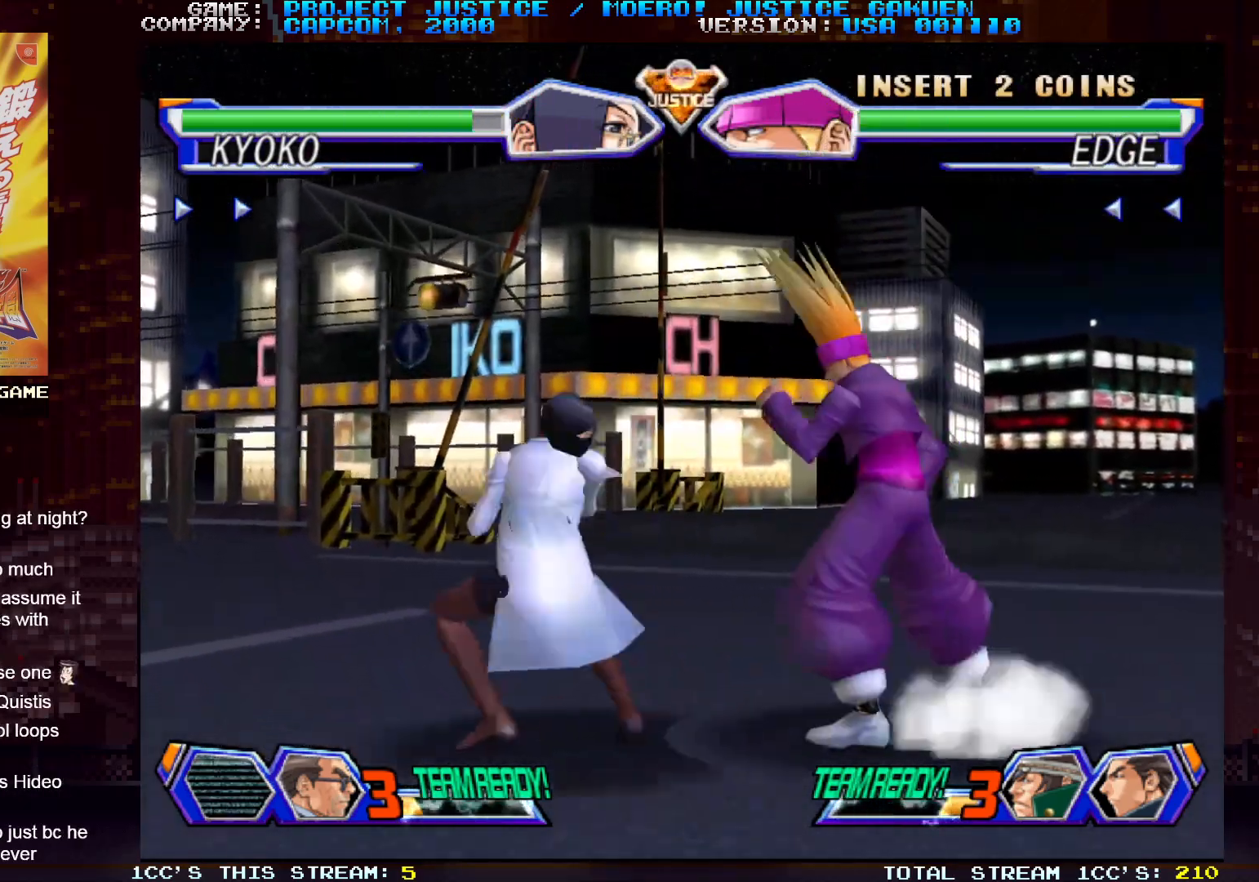
{"buttons": [], "left_stick": "down", "events": [[33, "left_stick", "center"], [83, "TRIANGLE", "up"], [500, "left_stick", "down"]]}
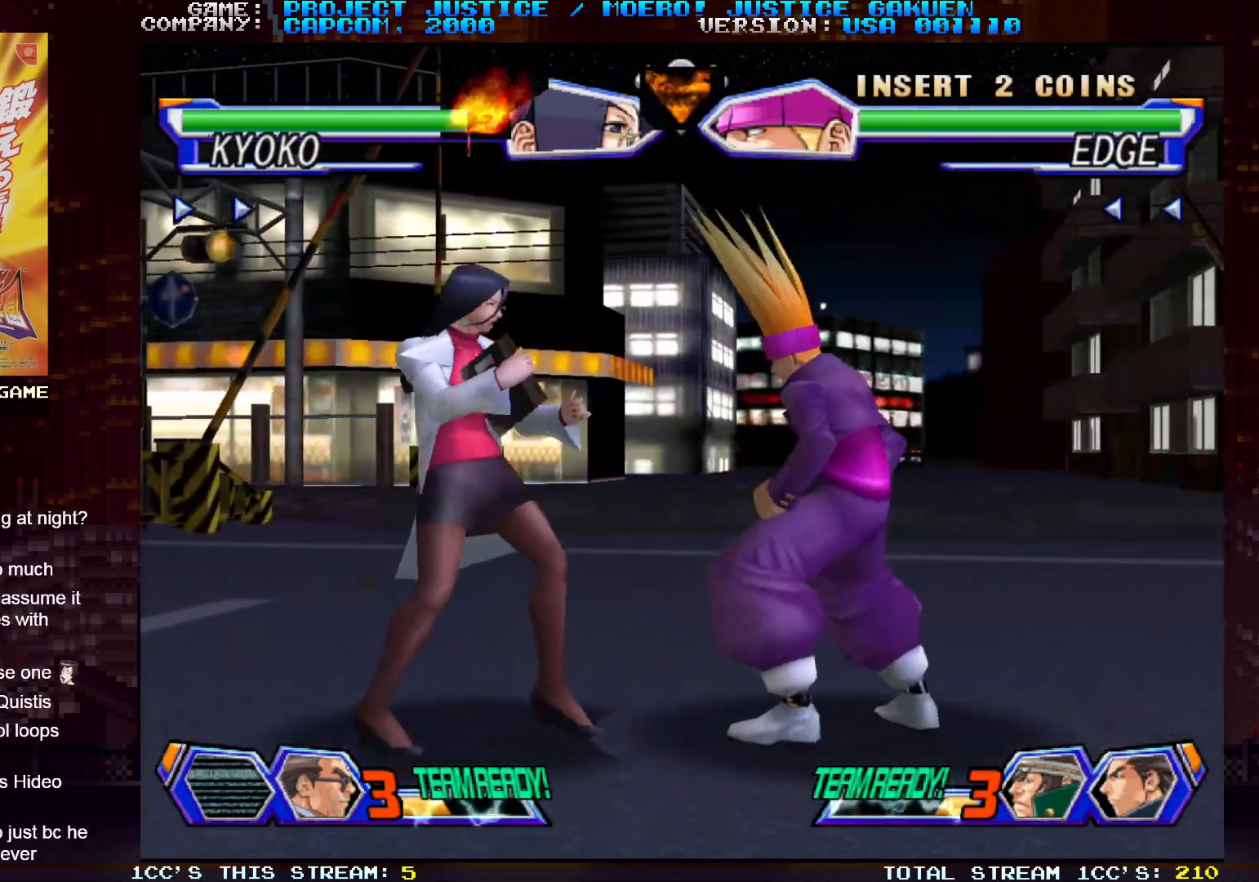
{"buttons": [], "left_stick": "center", "events": [[100, "left_stick", "right"], [133, "TRIANGLE", "down"], [183, "TRIANGLE", "up"], [183, "left_stick", "center"]]}
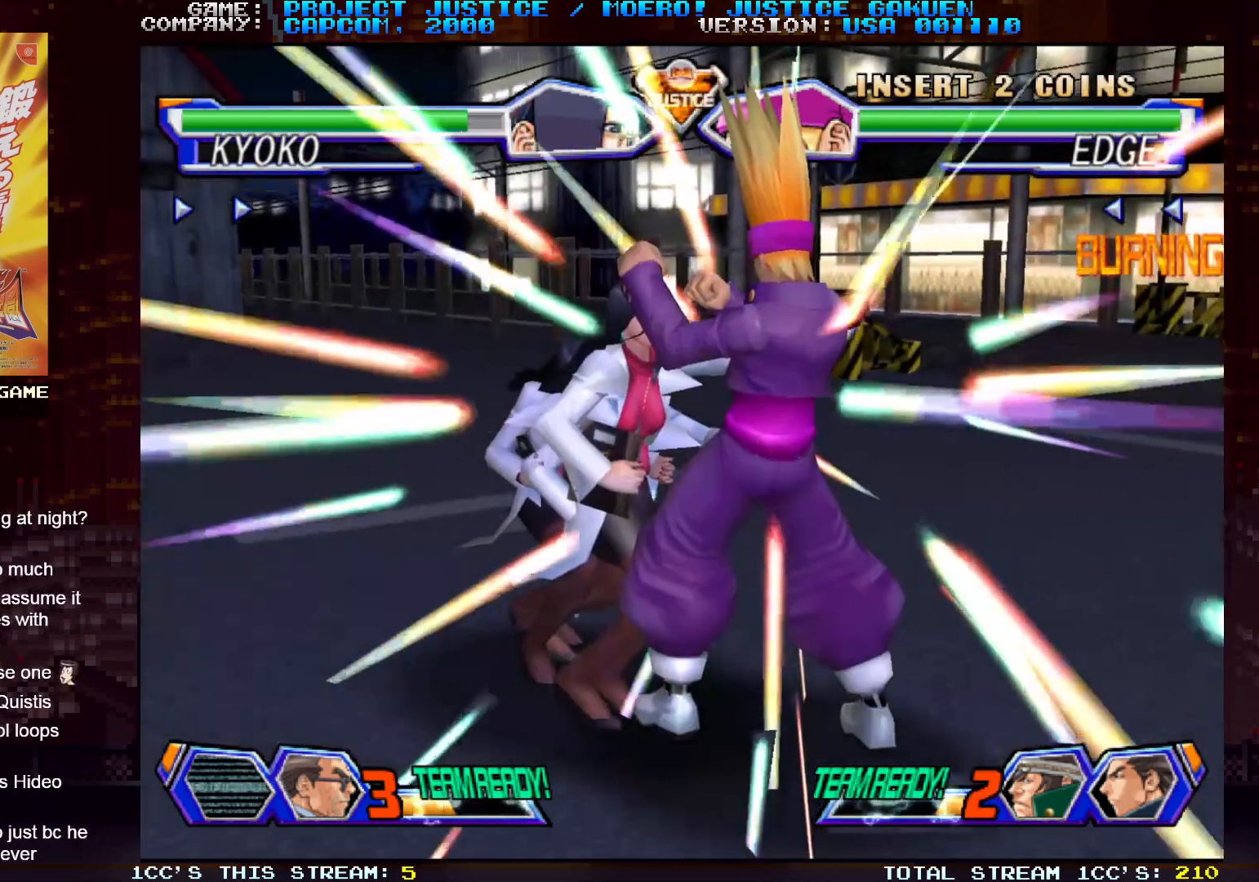
{"buttons": [], "left_stick": "center", "events": []}
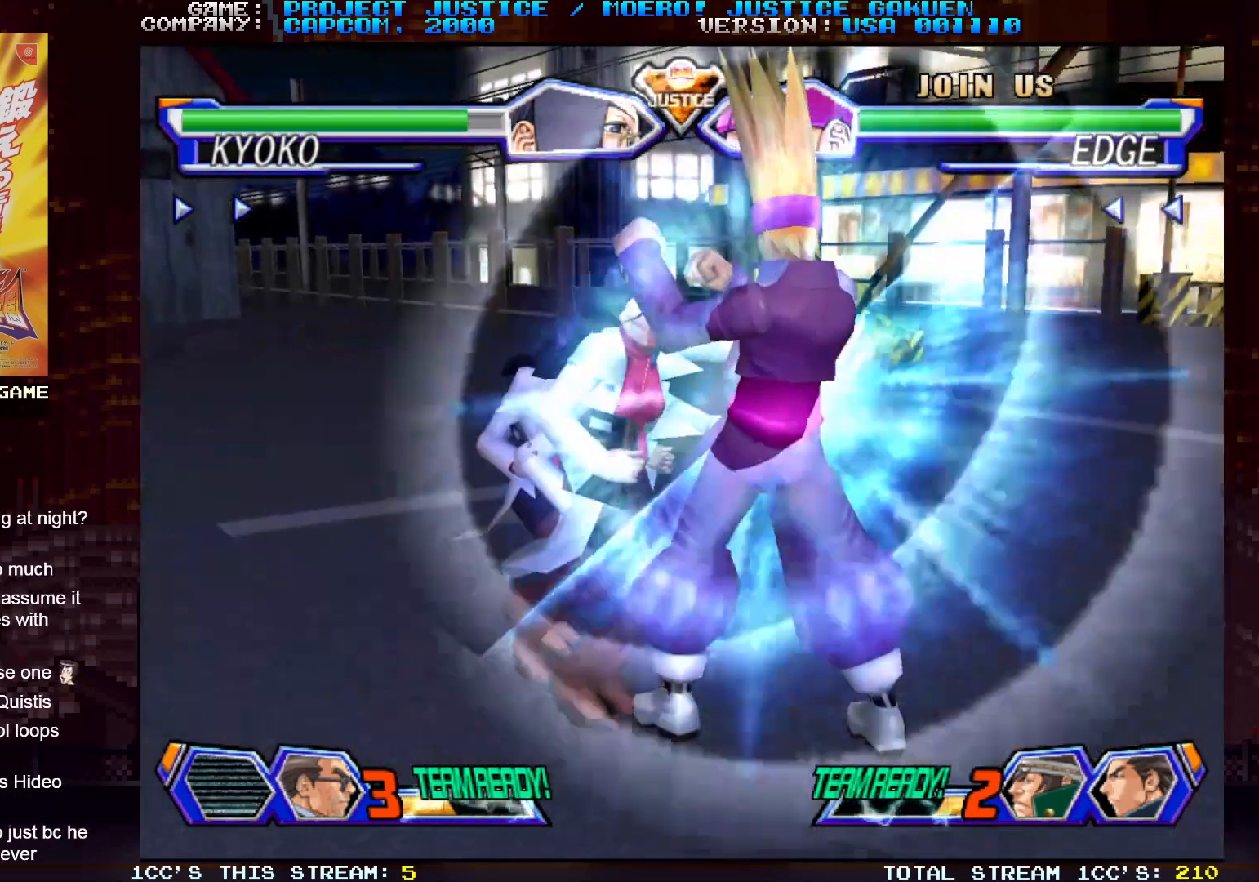
{"buttons": [], "left_stick": "center", "events": []}
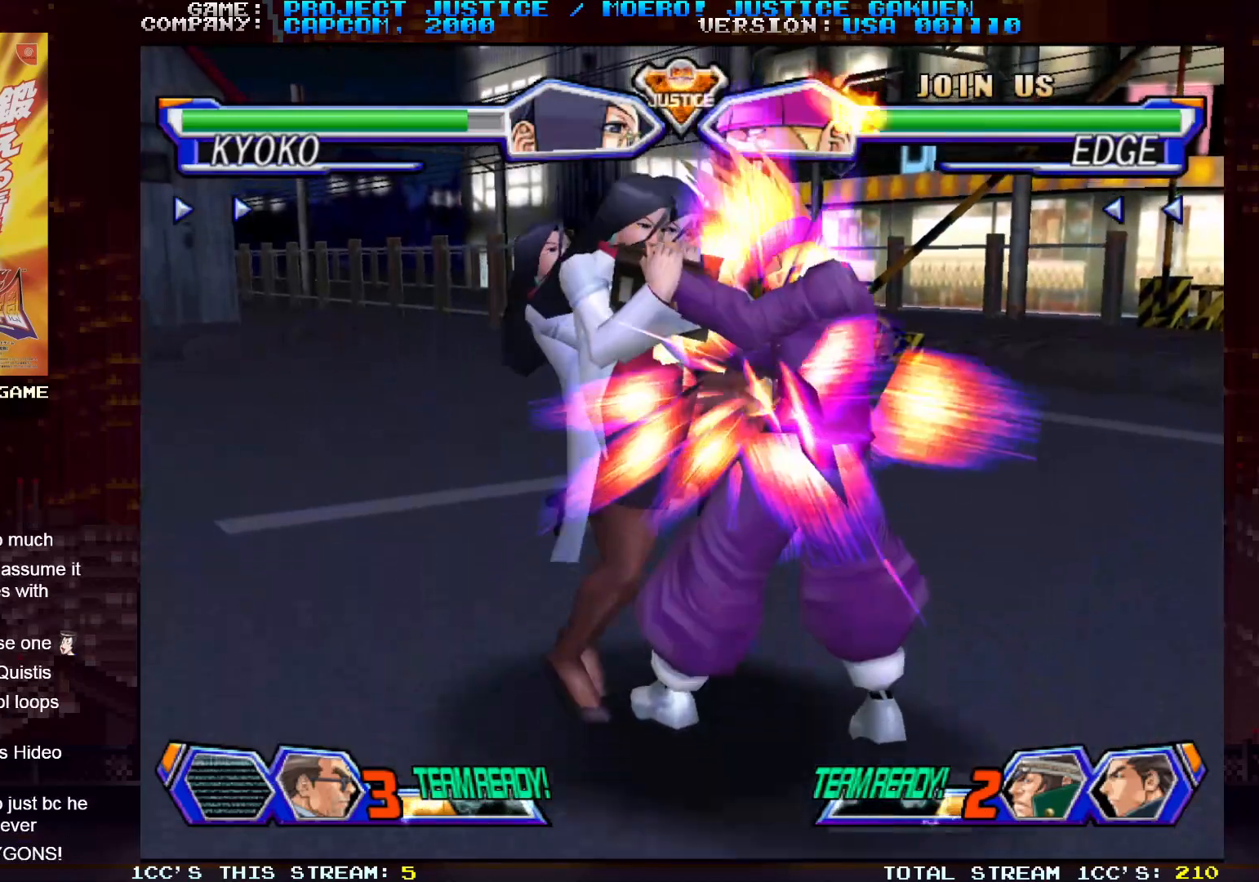
{"buttons": ["SQUARE", "TRIANGLE"], "left_stick": "center", "events": [[467, "TRIANGLE", "down"], [483, "SQUARE", "down"]]}
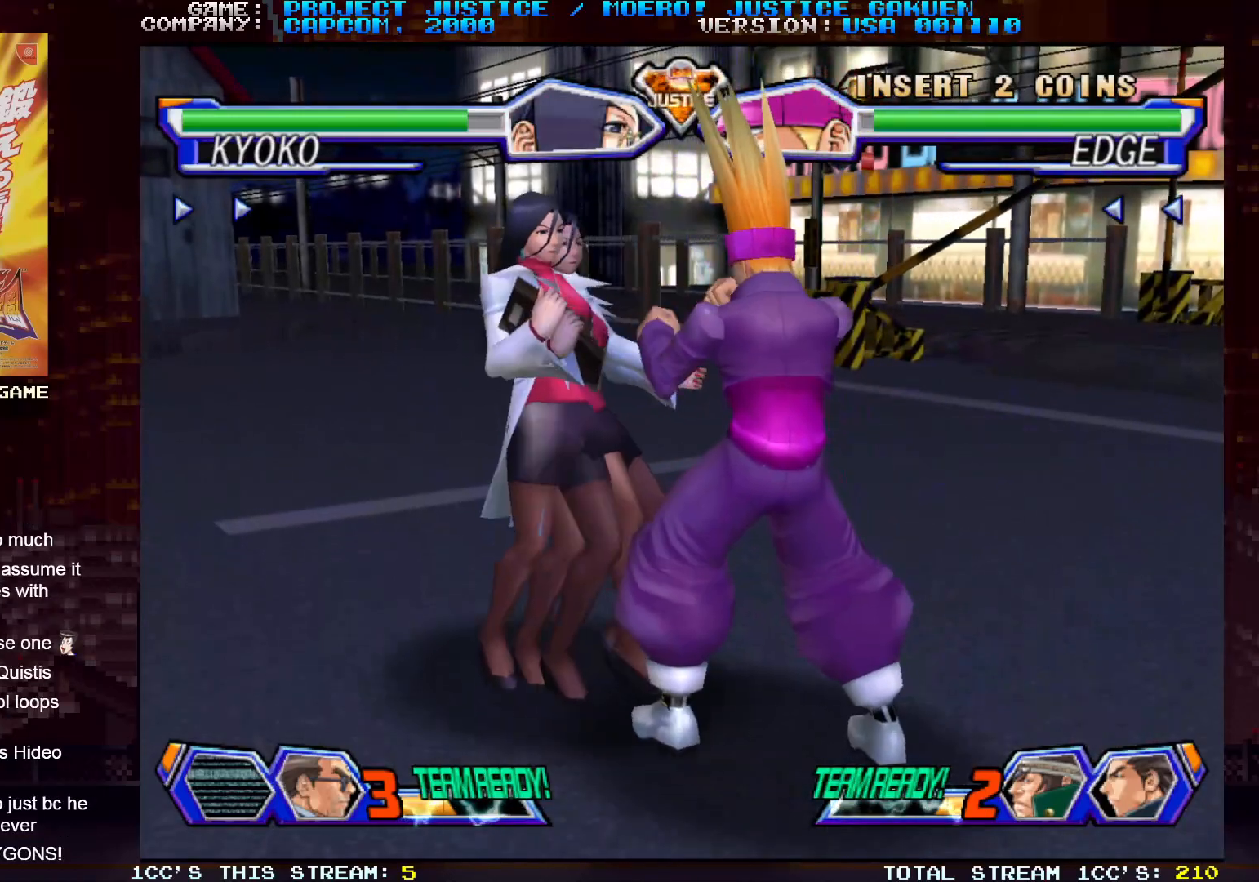
{"buttons": [], "left_stick": "left", "events": [[33, "TRIANGLE", "up"], [50, "SQUARE", "up"], [117, "SQUARE", "down"], [117, "TRIANGLE", "down"], [150, "left_stick", "right"], [167, "SQUARE", "up"], [167, "TRIANGLE", "up"], [200, "left_stick", "center"], [217, "SQUARE", "down"], [217, "TRIANGLE", "down"], [283, "SQUARE", "up"], [283, "TRIANGLE", "up"], [283, "left_stick", "right"], [367, "left_stick", "center"], [483, "left_stick", "left"]]}